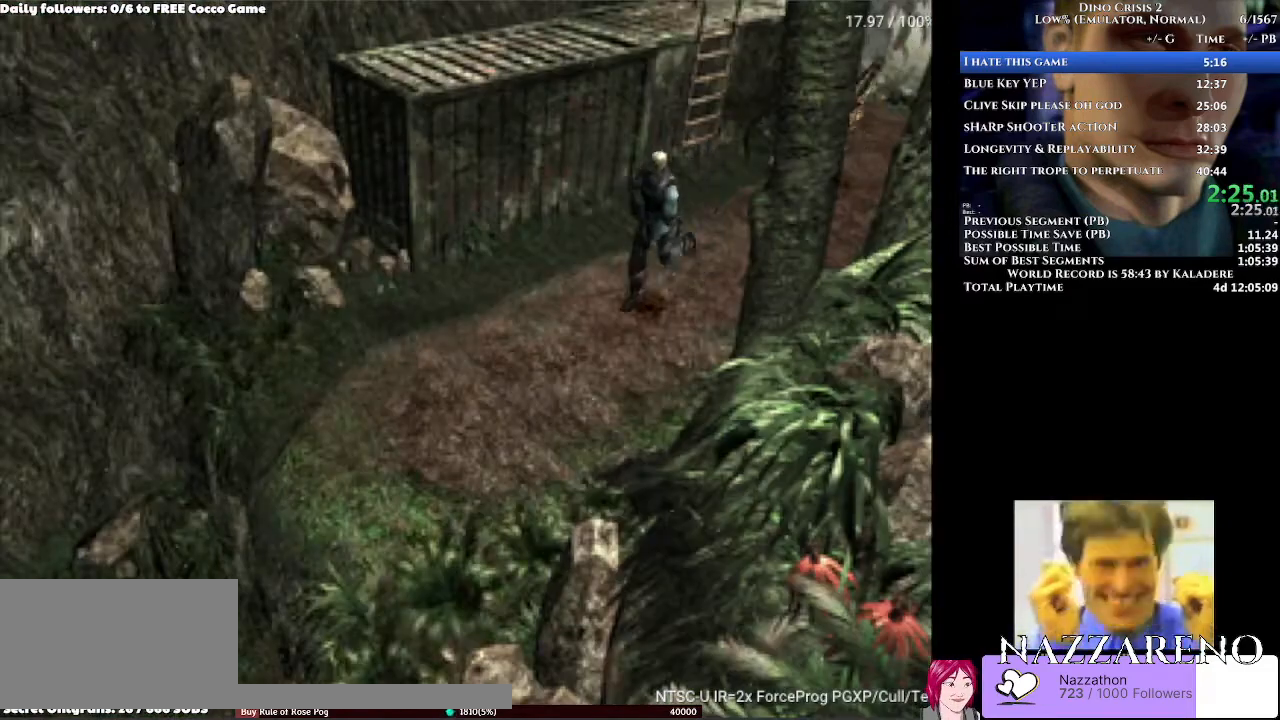
Gameplay with a controller (Xbox layout); each line is a JSON object with the inputs held at the frame after it (dt_ms = milliseconds from this image to that frame). "events" lists button and stick changes between this image and that frame as [ms after this image, input, new state], when the widget could be followed in between. Not read: L2 L3 R2 R3.
{"dt_ms": 500, "buttons": ["A", "DPAD_UP"], "left_stick": "center", "right_stick": "center", "events": []}
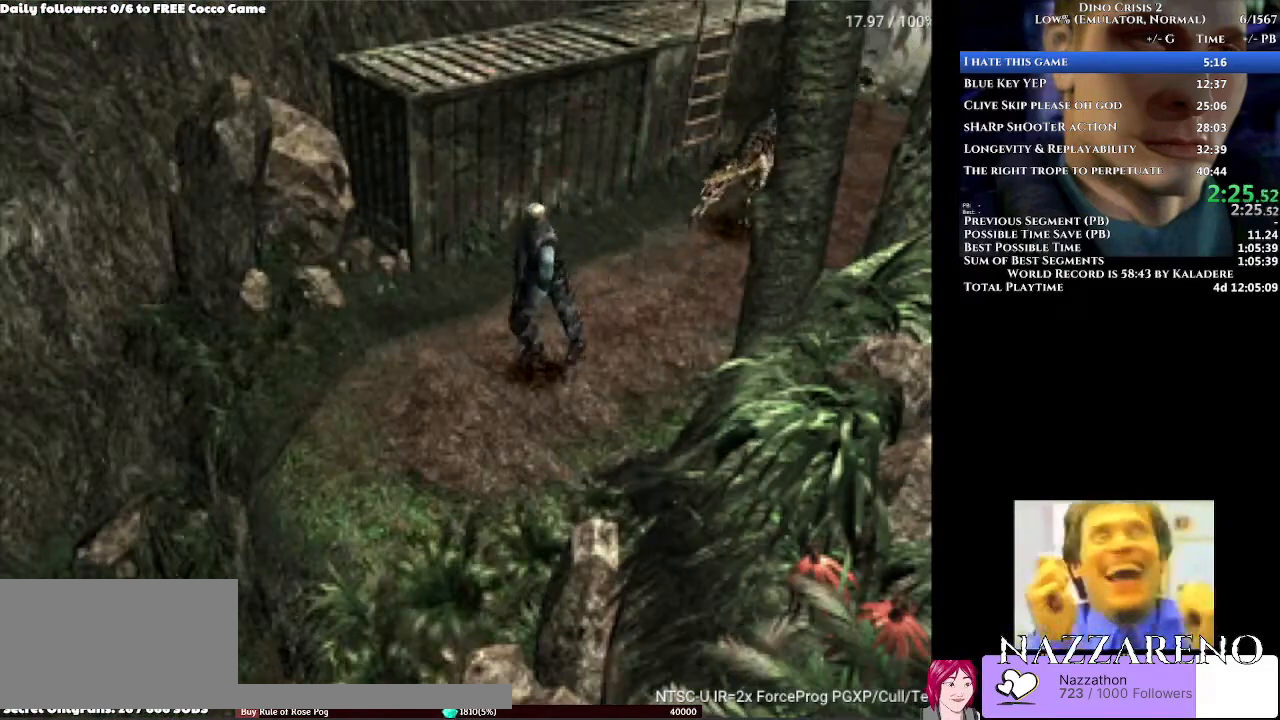
{"dt_ms": 500, "buttons": ["A", "DPAD_UP", "DPAD_RIGHT"], "left_stick": "center", "right_stick": "center", "events": [[367, "DPAD_RIGHT", "down"]]}
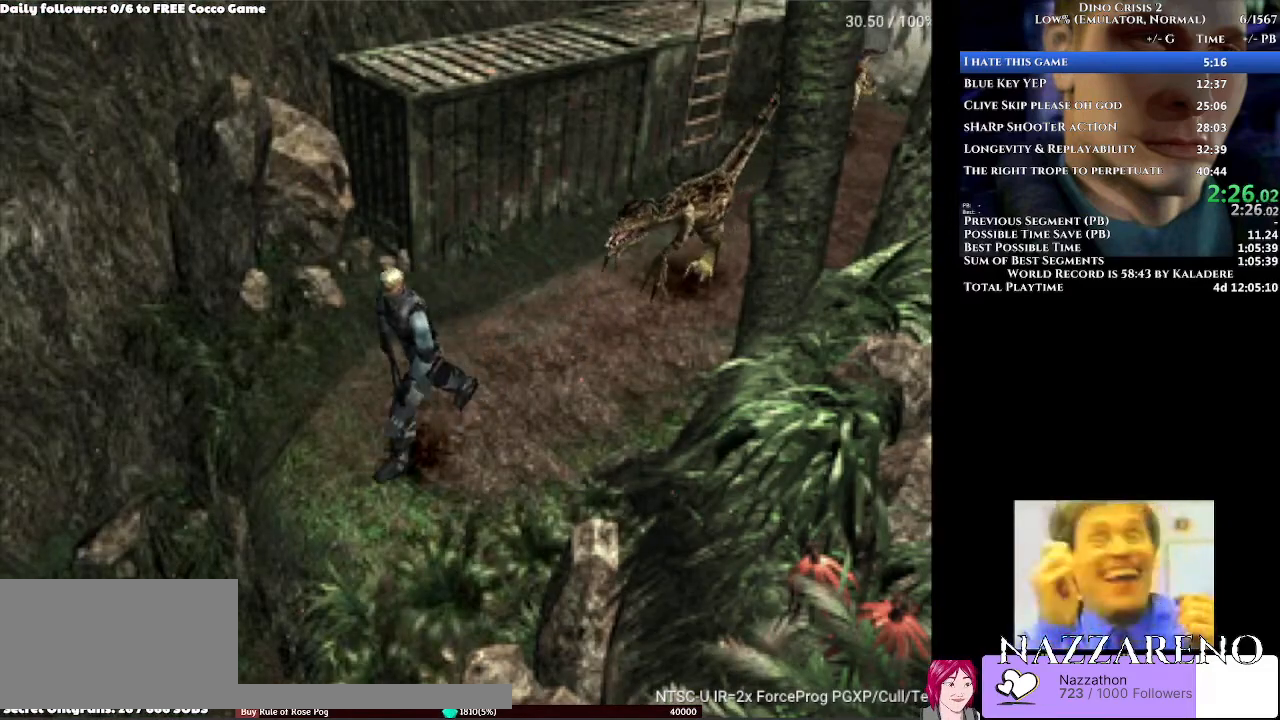
{"dt_ms": 500, "buttons": ["A", "DPAD_UP"], "left_stick": "center", "right_stick": "center", "events": [[67, "DPAD_RIGHT", "up"], [333, "DPAD_RIGHT", "down"], [467, "DPAD_RIGHT", "up"]]}
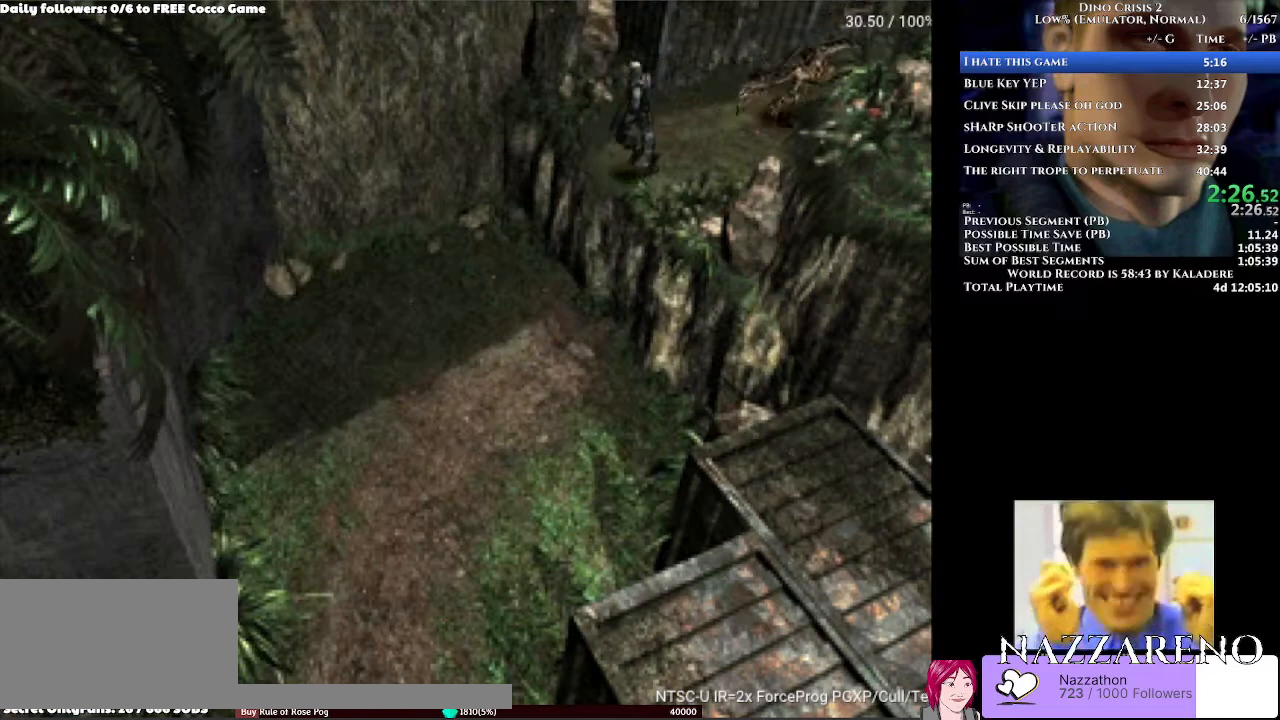
{"dt_ms": 1000, "buttons": ["A", "DPAD_UP", "DPAD_LEFT"], "left_stick": "center", "right_stick": "center"}
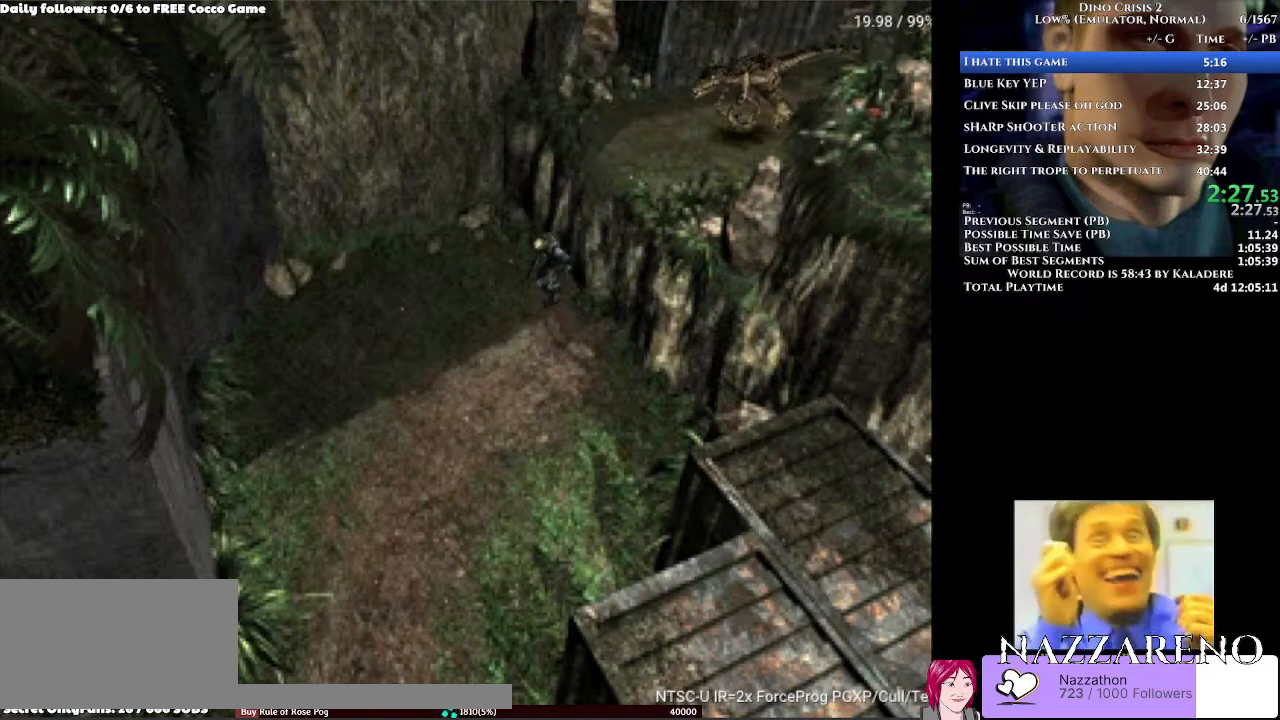
{"dt_ms": 500, "buttons": ["A", "DPAD_UP", "DPAD_LEFT"], "left_stick": "center", "right_stick": "center", "events": []}
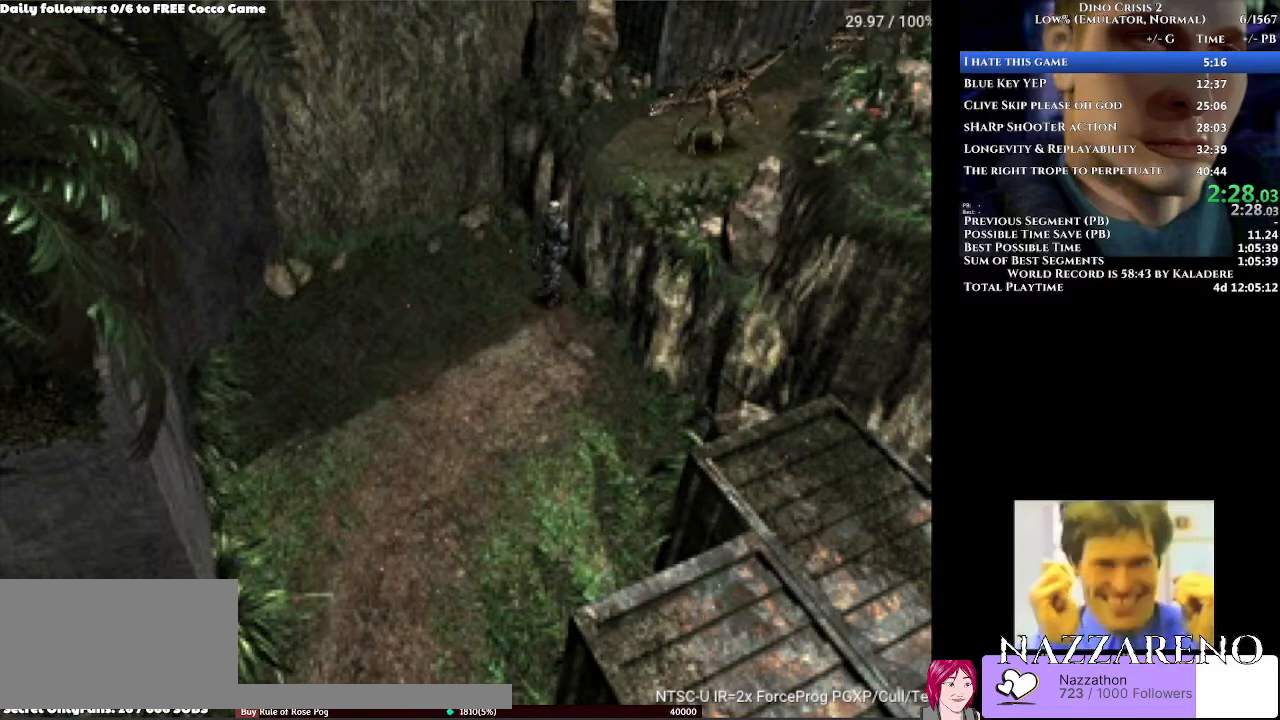
{"dt_ms": 500, "buttons": ["A", "DPAD_UP"], "left_stick": "center", "right_stick": "center", "events": [[267, "DPAD_LEFT", "up"]]}
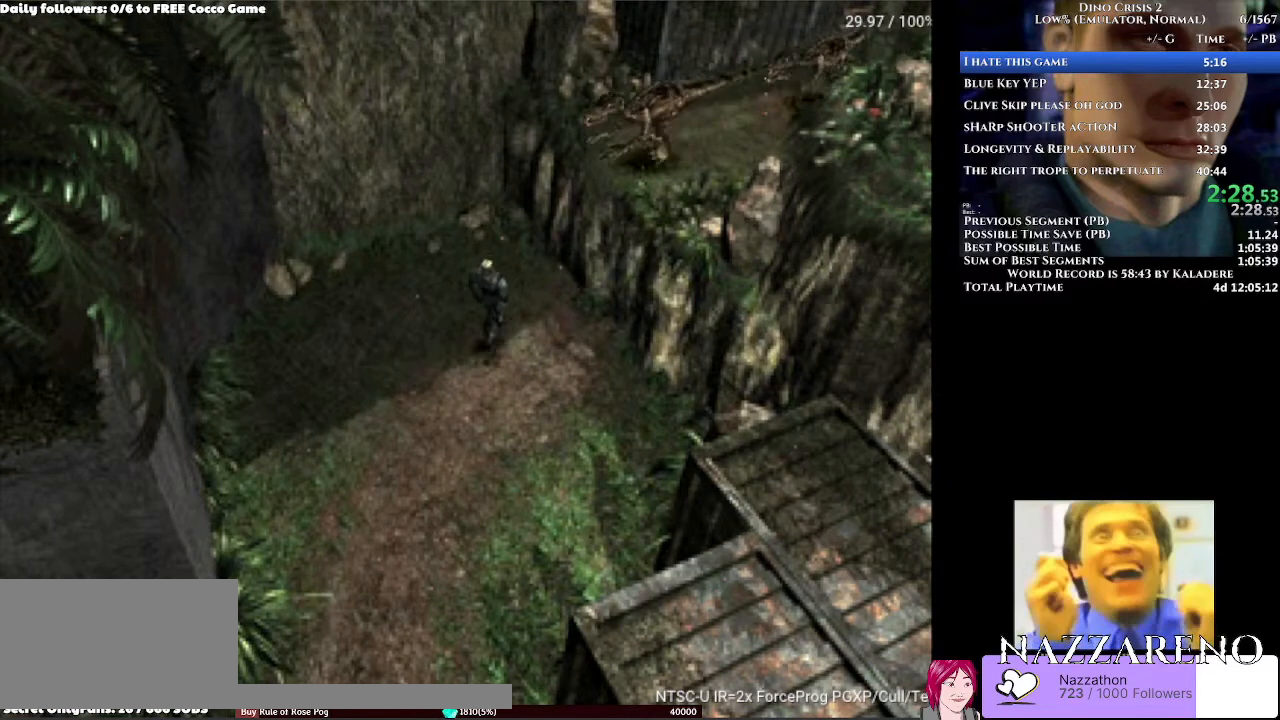
{"dt_ms": 500, "buttons": ["A", "DPAD_UP"], "left_stick": "center", "right_stick": "center", "events": []}
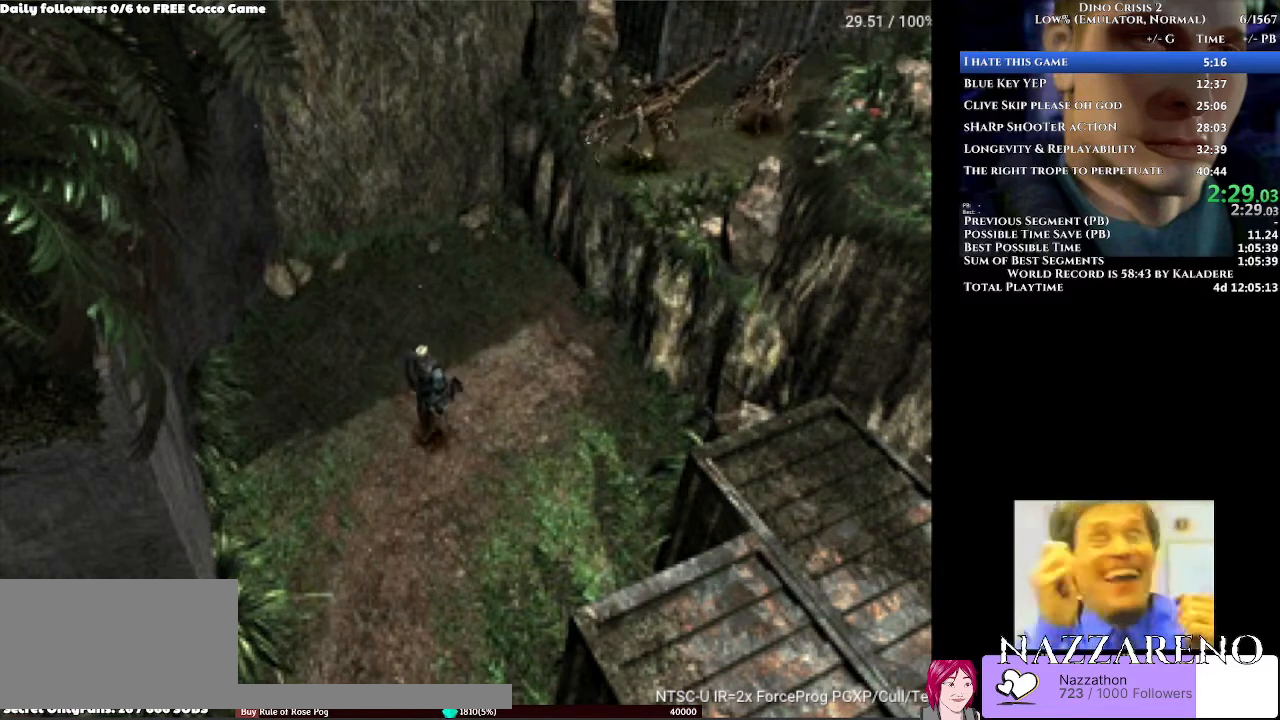
{"dt_ms": 500, "buttons": ["A", "DPAD_UP"], "left_stick": "center", "right_stick": "center", "events": [[367, "DPAD_LEFT", "down"], [500, "DPAD_LEFT", "up"]]}
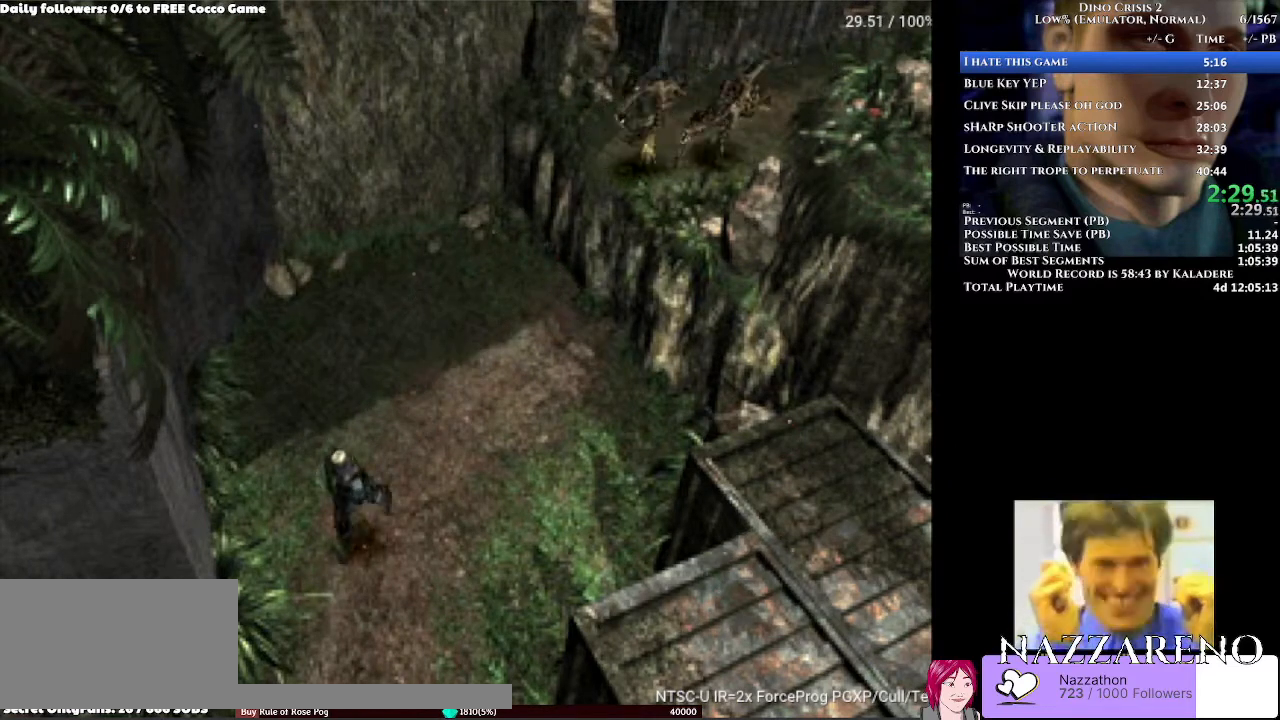
{"dt_ms": 500, "buttons": ["A", "DPAD_UP"], "left_stick": "center", "right_stick": "center", "events": [[233, "DPAD_RIGHT", "down"], [500, "DPAD_RIGHT", "up"]]}
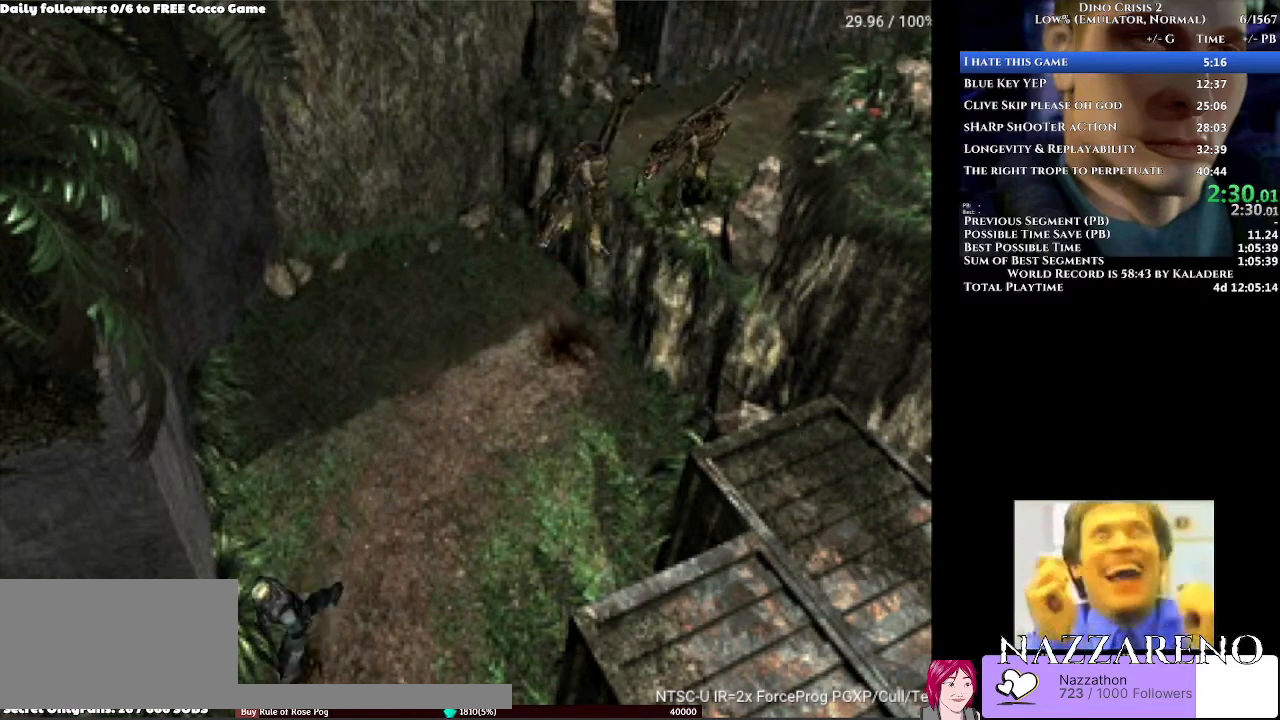
{"dt_ms": 500, "buttons": ["A", "DPAD_UP"], "left_stick": "center", "right_stick": "center", "events": []}